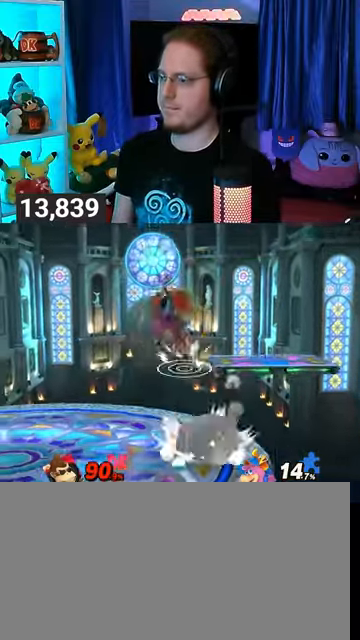
Gameplay with a controller (Nintendo layout); each line is a JSON object with the inputs held at the frame after it. "events" lists button and stick changes between this image and that frame as [ms after this image, input, new state], when the widget could be followed in between. Not read: L3 R3.
{"buttons": ["R1"], "left_stick": "left", "right_stick": "center", "events": [[400, "R1", "down"], [467, "left_stick", "left"]]}
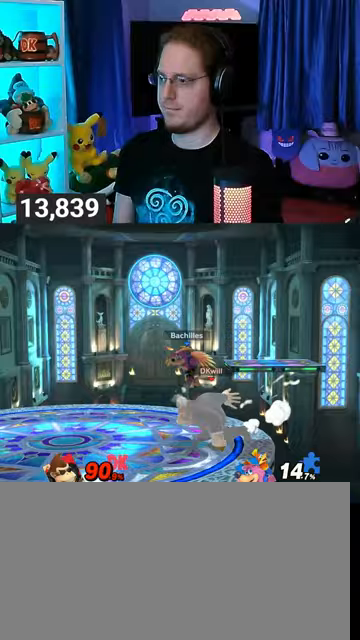
{"buttons": [], "left_stick": "down", "right_stick": "center", "events": [[367, "R1", "up"], [400, "left_stick", "down"]]}
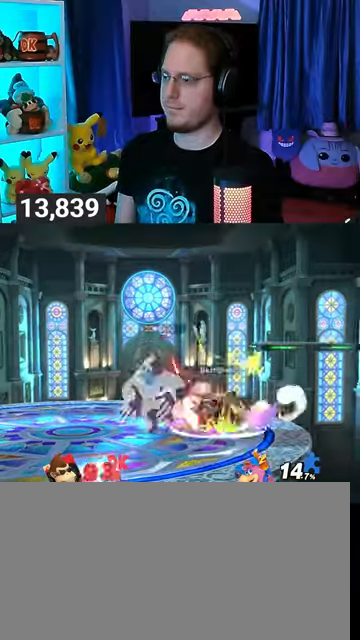
{"buttons": [], "left_stick": "center", "right_stick": "center", "events": [[67, "B", "down"], [200, "B", "up"], [400, "left_stick", "center"]]}
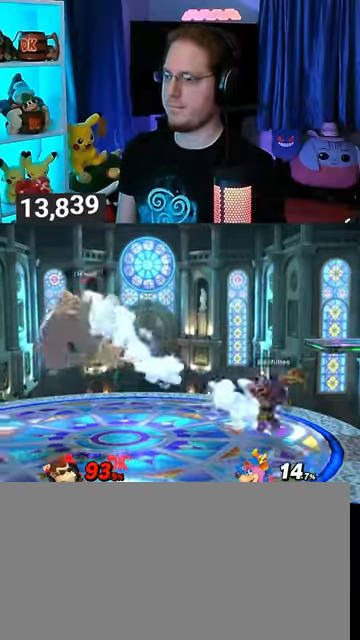
{"buttons": [], "left_stick": "left", "right_stick": "center", "events": [[200, "A", "down"], [267, "A", "up"], [367, "left_stick", "left"]]}
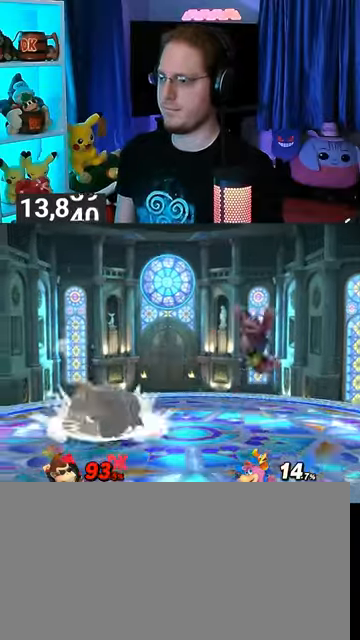
{"buttons": ["Y"], "left_stick": "right", "right_stick": "center", "events": [[67, "left_stick", "center"], [200, "left_stick", "right"], [433, "Y", "down"]]}
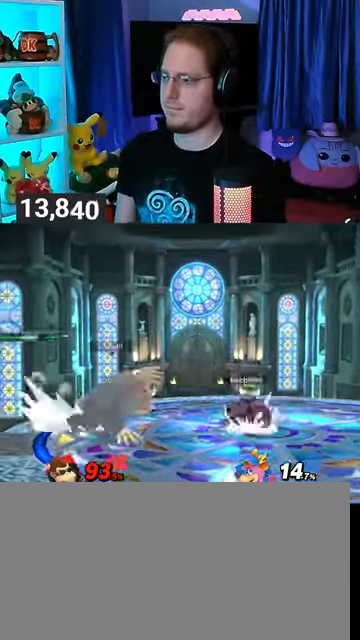
{"buttons": [], "left_stick": "center", "right_stick": "center", "events": [[133, "Y", "up"], [400, "left_stick", "center"]]}
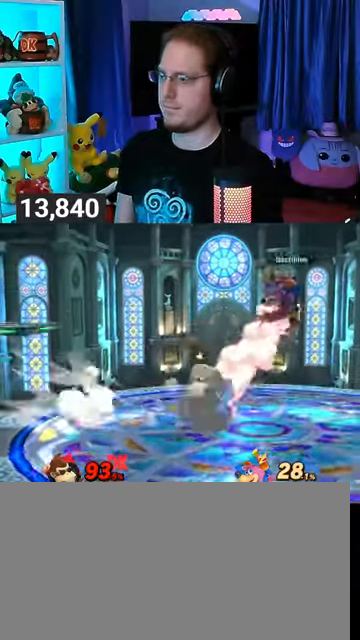
{"buttons": [], "left_stick": "left", "right_stick": "center", "events": [[67, "left_stick", "right"], [100, "right_stick", "left"], [133, "Z", "down"], [200, "Z", "up"], [200, "right_stick", "center"], [333, "left_stick", "center"], [400, "left_stick", "left"]]}
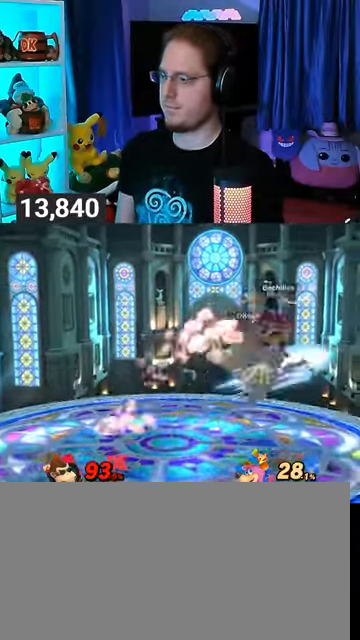
{"buttons": ["R1"], "left_stick": "center", "right_stick": "center", "events": [[67, "left_stick", "right"], [233, "left_stick", "up"], [367, "left_stick", "center"], [433, "R1", "down"]]}
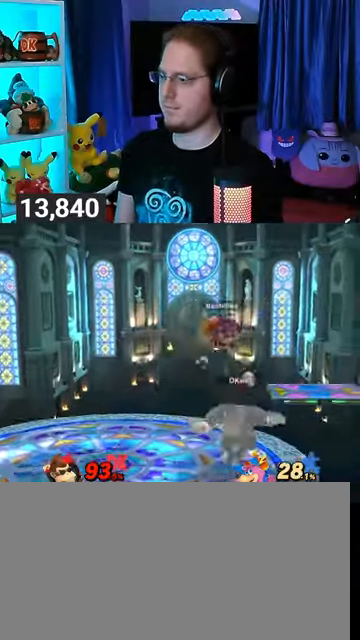
{"buttons": ["R1"], "left_stick": "center", "right_stick": "center", "events": [[200, "A", "down"], [267, "A", "up"]]}
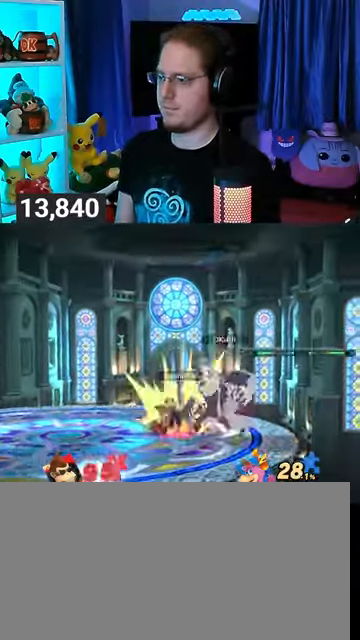
{"buttons": [], "left_stick": "left", "right_stick": "center", "events": [[100, "A", "down"], [167, "A", "up"], [333, "R1", "up"], [367, "left_stick", "left"]]}
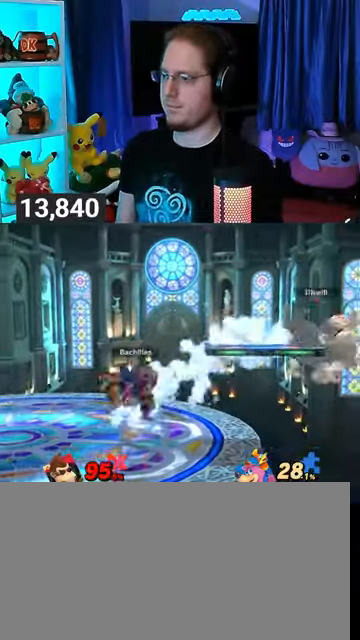
{"buttons": [], "left_stick": "left", "right_stick": "center", "events": [[67, "left_stick", "center"], [200, "left_stick", "left"]]}
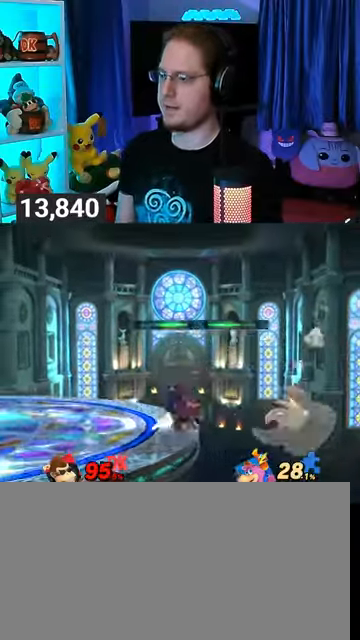
{"buttons": [], "left_stick": "up-left", "right_stick": "center", "events": [[133, "Y", "down"], [167, "Y", "up"], [200, "left_stick", "up-left"], [300, "left_stick", "up"], [500, "left_stick", "up-left"]]}
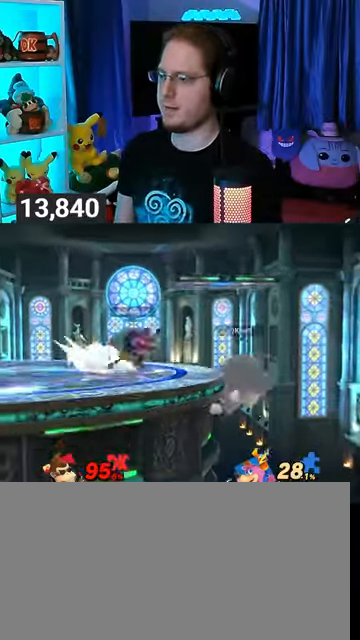
{"buttons": ["R1"], "left_stick": "left", "right_stick": "center", "events": [[133, "left_stick", "left"], [200, "R1", "down"]]}
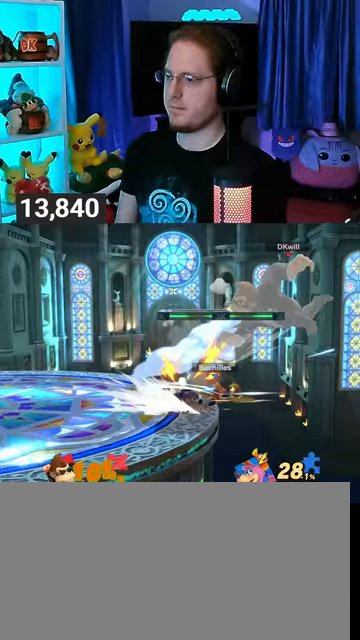
{"buttons": [], "left_stick": "left", "right_stick": "center", "events": [[167, "R1", "up"], [367, "Y", "down"], [433, "Y", "up"]]}
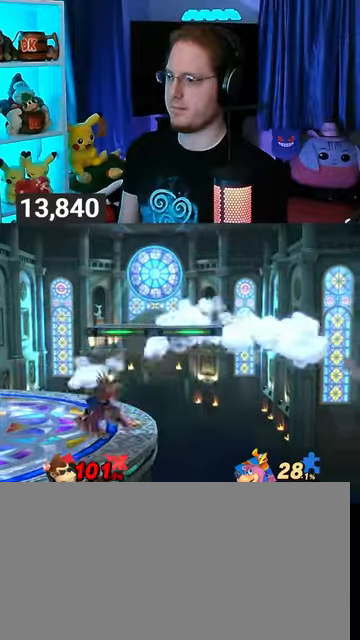
{"buttons": [], "left_stick": "up-left", "right_stick": "center", "events": [[33, "Y", "down"], [100, "Y", "up"], [100, "left_stick", "up-left"], [233, "Y", "down"], [267, "Y", "up"], [333, "Y", "down"], [467, "Y", "up"]]}
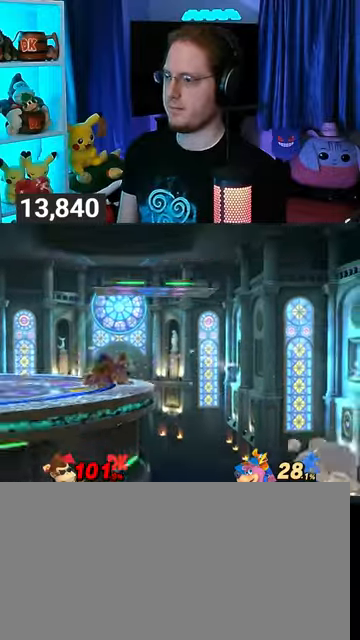
{"buttons": ["B"], "left_stick": "up-left", "right_stick": "center", "events": [[33, "B", "down"], [100, "B", "up"], [133, "B", "down"], [167, "B", "up"], [233, "B", "down"], [300, "B", "up"], [367, "B", "down"], [433, "B", "up"], [500, "B", "down"]]}
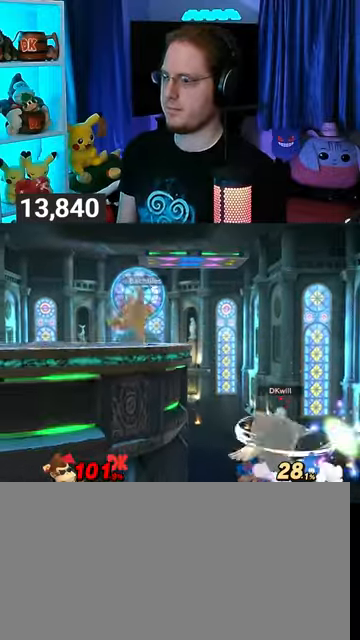
{"buttons": ["Y"], "left_stick": "left", "right_stick": "center", "events": [[67, "B", "up"], [100, "B", "down"], [133, "B", "up"], [467, "Y", "down"], [500, "left_stick", "left"]]}
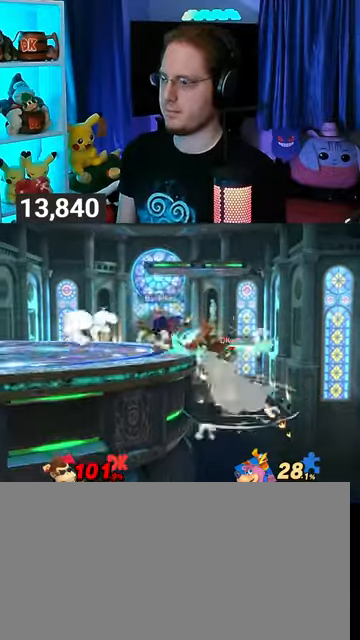
{"buttons": ["Y"], "left_stick": "left", "right_stick": "center", "events": [[33, "Y", "up"], [67, "Y", "down"], [133, "Y", "up"], [167, "Y", "down"], [233, "Y", "up"], [333, "Y", "down"]]}
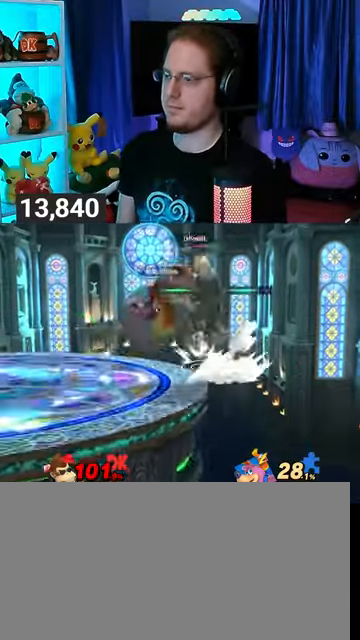
{"buttons": [], "left_stick": "left", "right_stick": "center", "events": [[33, "Y", "up"], [367, "Y", "down"], [500, "Y", "up"]]}
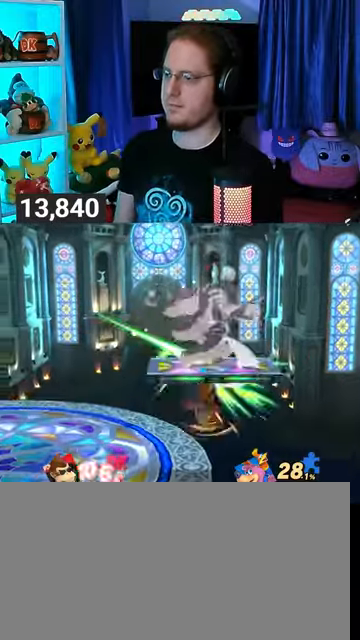
{"buttons": [], "left_stick": "left", "right_stick": "center", "events": [[67, "Y", "down"], [200, "Y", "up"], [233, "left_stick", "center"], [367, "Y", "down"], [467, "Y", "up"], [467, "left_stick", "left"]]}
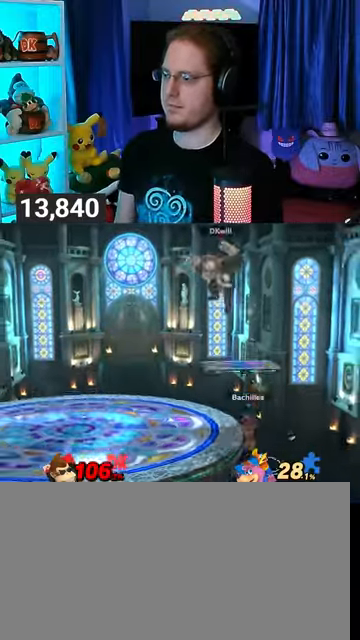
{"buttons": [], "left_stick": "down-left", "right_stick": "center", "events": [[133, "left_stick", "up-left"], [400, "left_stick", "down-left"]]}
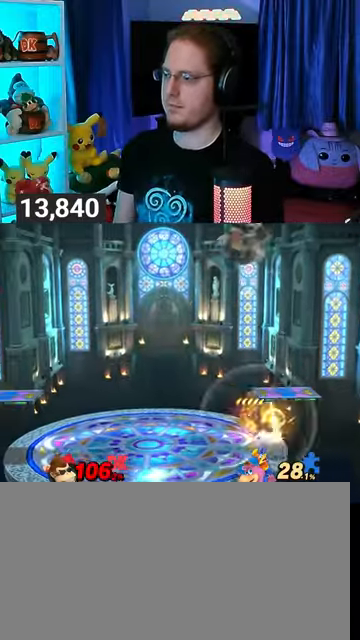
{"buttons": [], "left_stick": "left", "right_stick": "center", "events": [[67, "left_stick", "center"], [267, "X", "down"], [333, "X", "up"], [467, "left_stick", "left"]]}
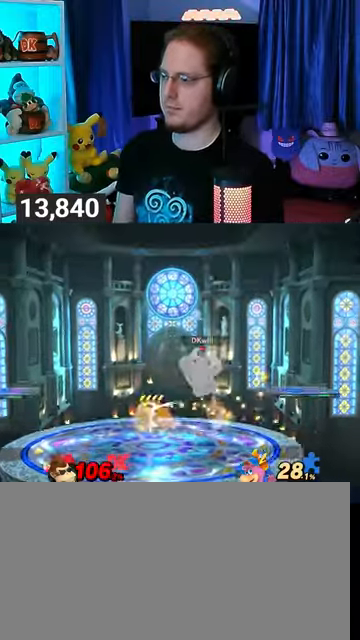
{"buttons": [], "left_stick": "left", "right_stick": "center", "events": [[100, "left_stick", "center"], [167, "left_stick", "left"]]}
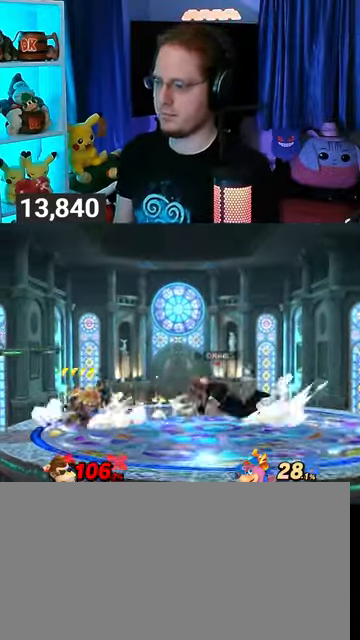
{"buttons": [], "left_stick": "center", "right_stick": "center", "events": [[33, "Y", "down"], [167, "Y", "up"], [200, "Y", "down"], [400, "Y", "up"], [467, "left_stick", "center"]]}
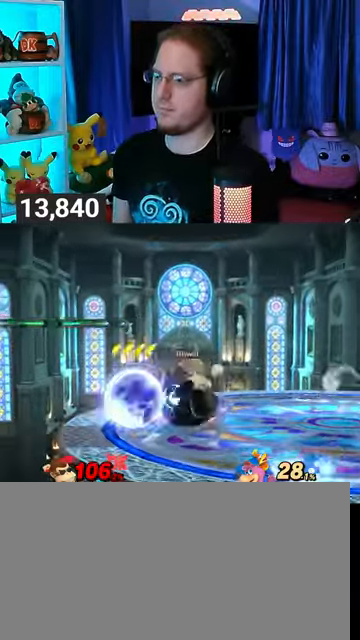
{"buttons": [], "left_stick": "center", "right_stick": "center", "events": [[133, "A", "down"], [233, "A", "up"]]}
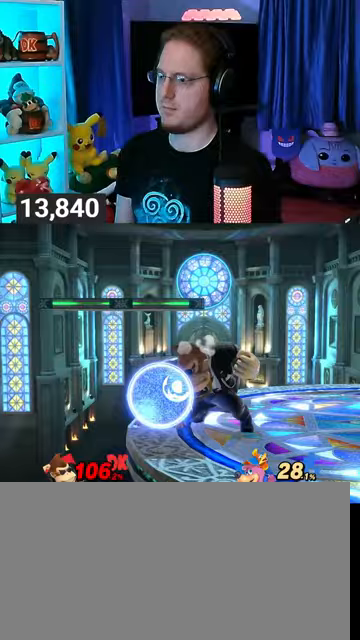
{"buttons": [], "left_stick": "up-right", "right_stick": "left", "events": [[67, "Y", "down"], [167, "left_stick", "right"], [267, "Y", "up"], [433, "right_stick", "left"], [467, "left_stick", "up-right"]]}
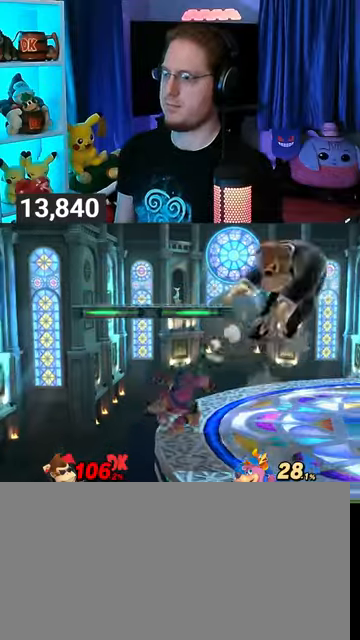
{"buttons": ["Y"], "left_stick": "right", "right_stick": "center", "events": [[67, "right_stick", "center"], [100, "left_stick", "down-right"], [267, "left_stick", "right"], [333, "Y", "down"]]}
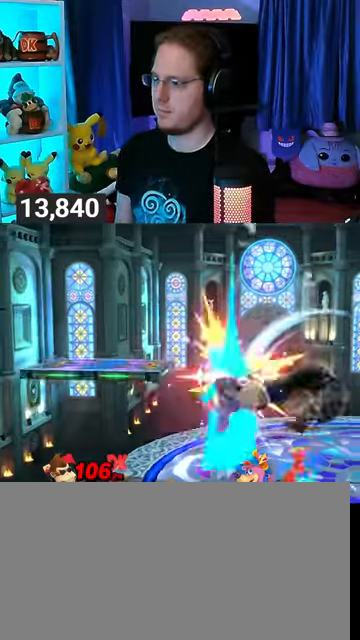
{"buttons": ["A", "Y"], "left_stick": "left", "right_stick": "center", "events": [[33, "Y", "up"], [33, "left_stick", "center"], [433, "left_stick", "left"], [500, "A", "down"], [500, "Y", "down"]]}
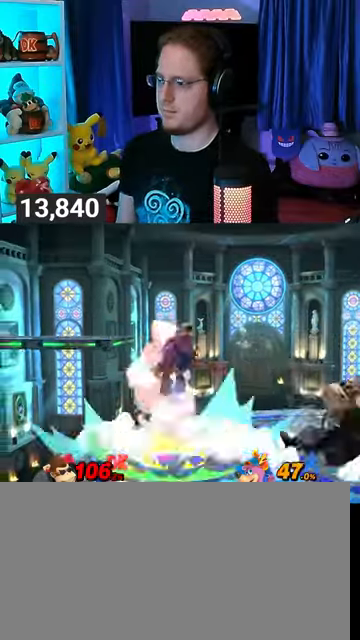
{"buttons": ["Y"], "left_stick": "left", "right_stick": "center", "events": [[67, "left_stick", "center"], [100, "A", "up"], [100, "Y", "up"], [167, "Y", "down"], [167, "left_stick", "left"]]}
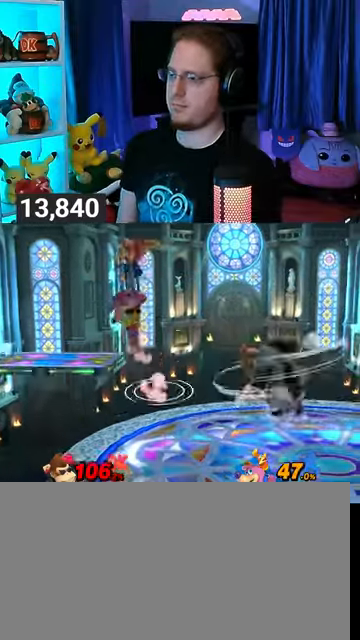
{"buttons": ["Y"], "left_stick": "center", "right_stick": "center", "events": [[33, "Y", "up"], [33, "left_stick", "down-left"], [167, "left_stick", "center"], [233, "left_stick", "right"], [367, "left_stick", "center"], [500, "Y", "down"]]}